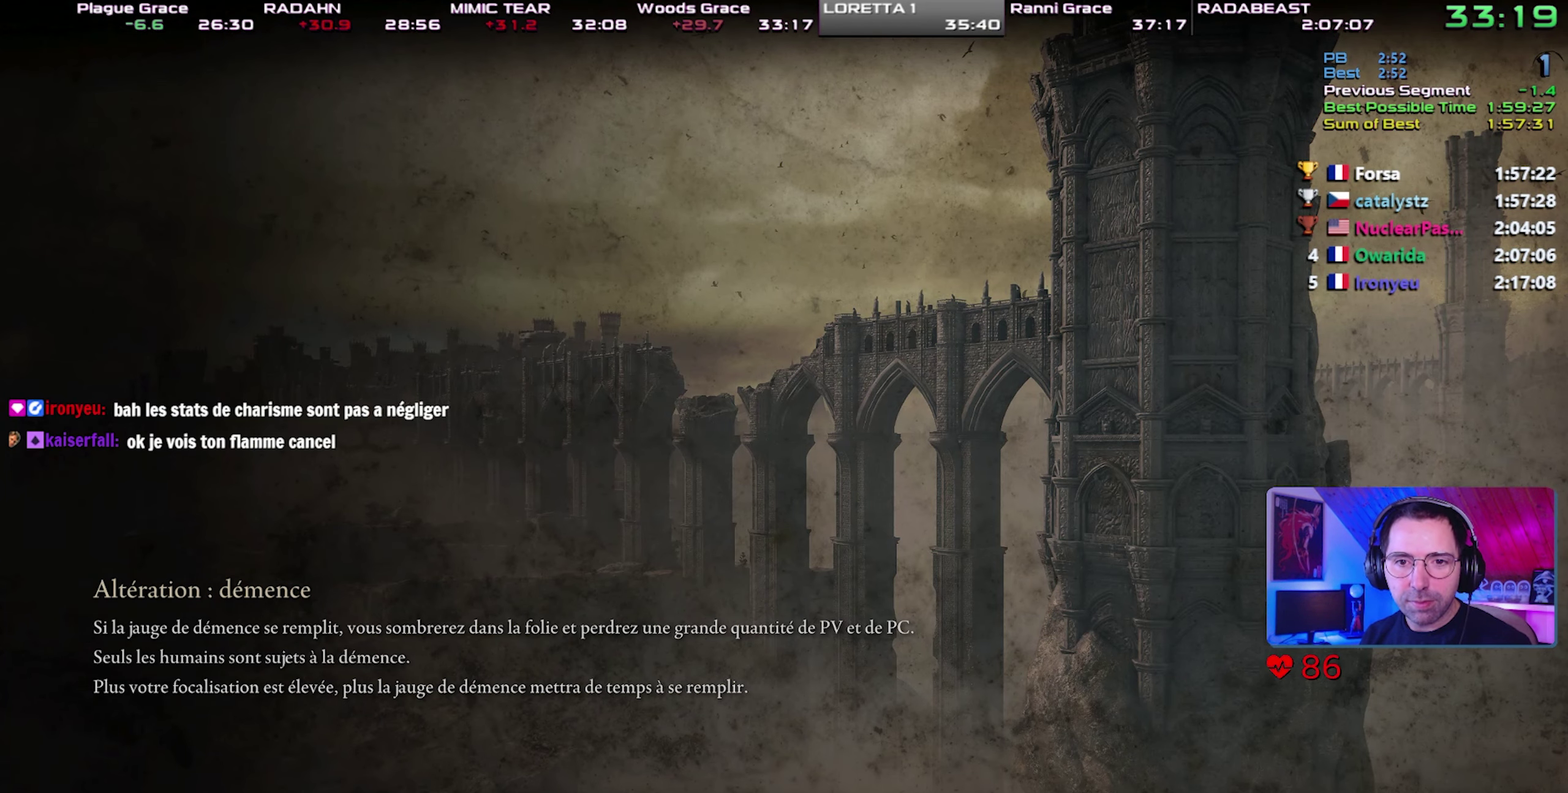
Gameplay with a controller (PlayStation layout); each line is a JSON object with the inputs held at the frame after it. "events" lists button and stick changes between this image and that frame as [ms after this image, input, new state], when the widget could be followed in between. This overlay highlights the sticks when they move; stick clicks (R3) are not distinguishable. Not read: L3 right_stick.
{"buttons": ["CIRCLE", "TRIANGLE"], "events": []}
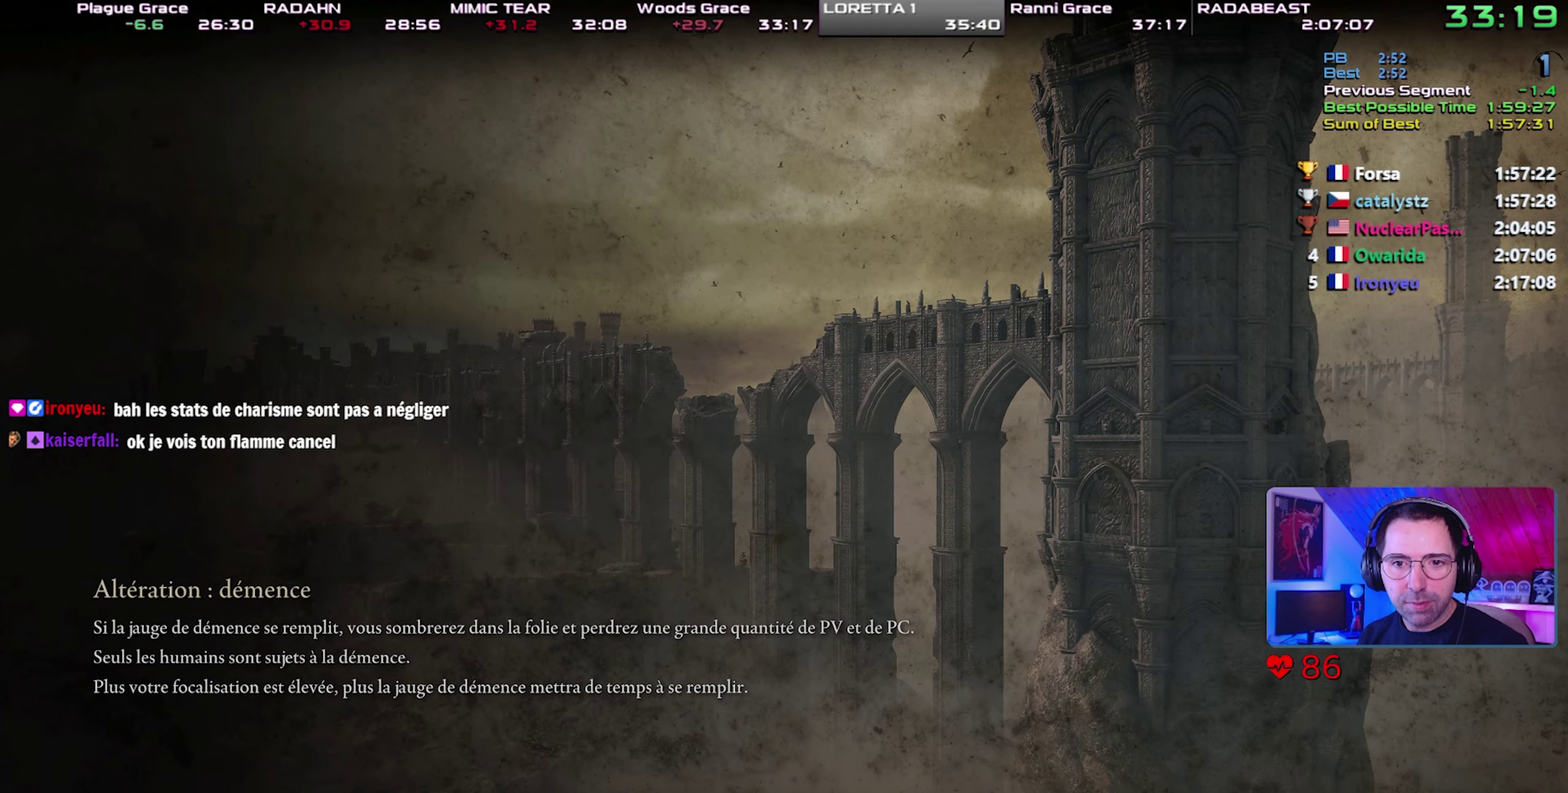
{"buttons": ["CIRCLE", "TRIANGLE"], "events": []}
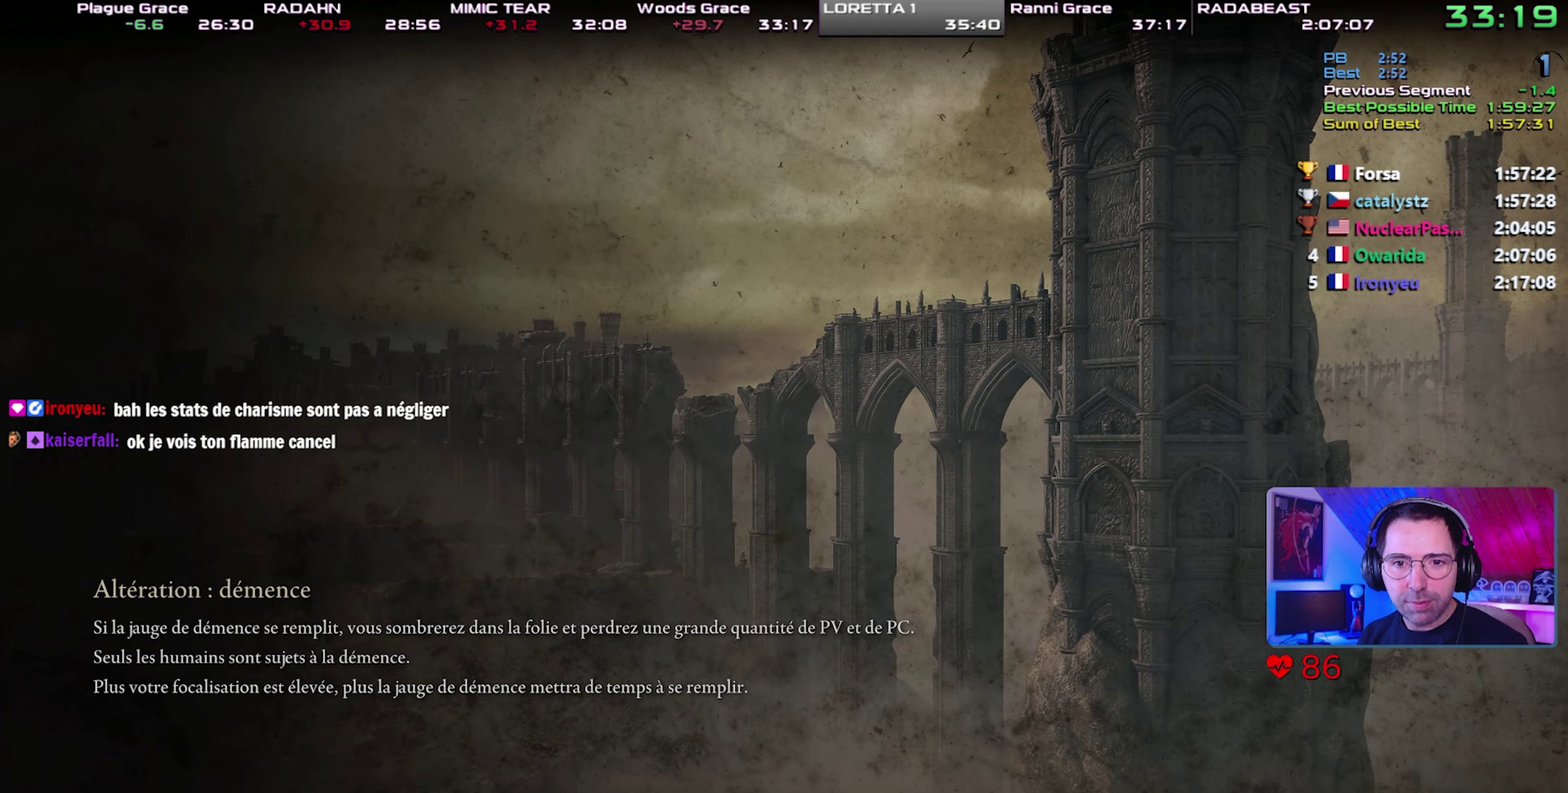
{"buttons": ["CIRCLE", "TRIANGLE"], "events": []}
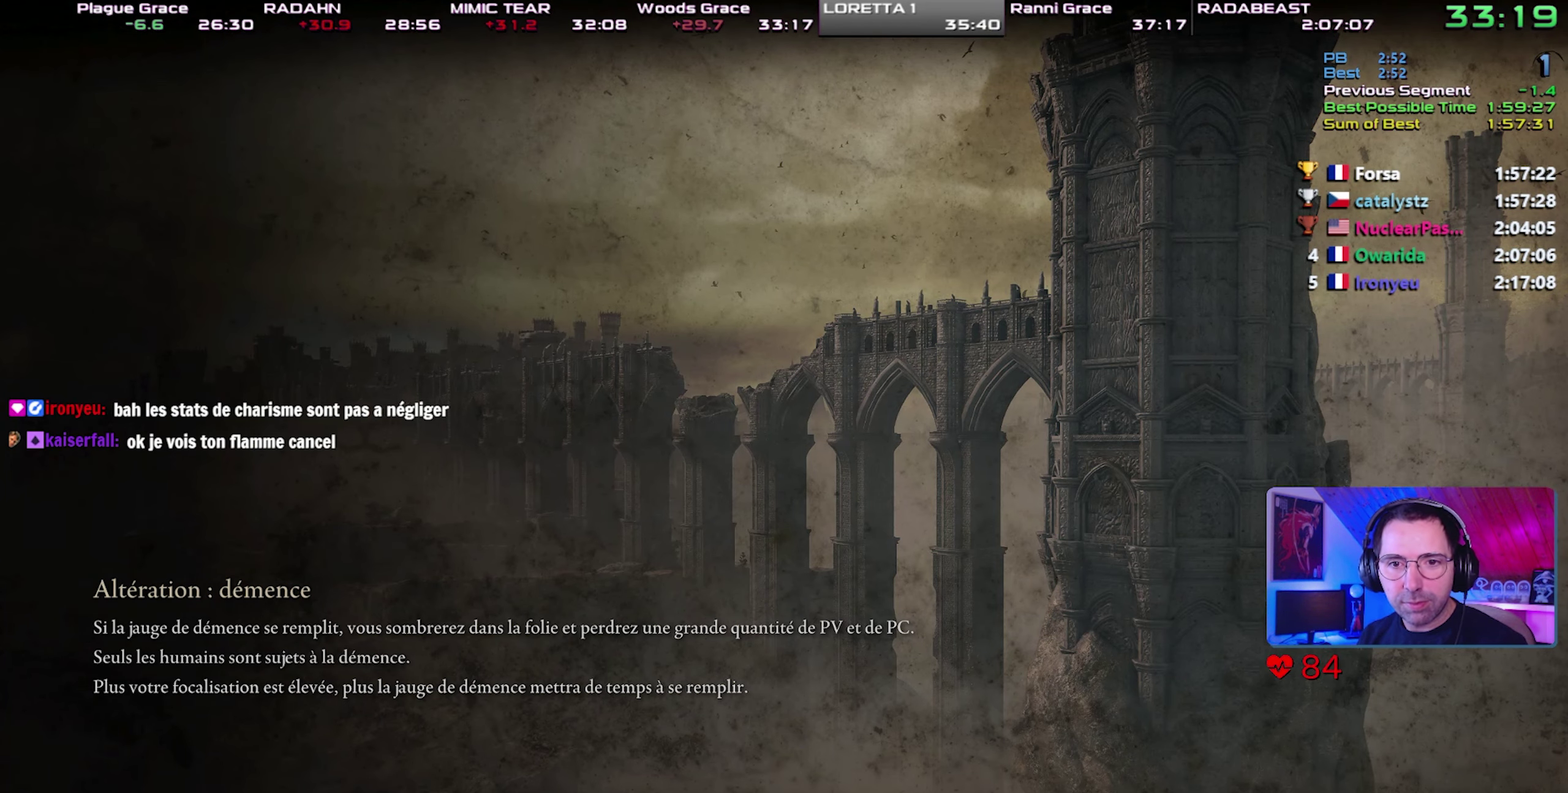
{"buttons": ["CIRCLE", "TRIANGLE", "DPAD_UP"], "events": [[183, "DPAD_UP", "down"], [283, "DPAD_UP", "up"], [333, "DPAD_UP", "down"], [383, "DPAD_UP", "up"], [450, "DPAD_UP", "down"]]}
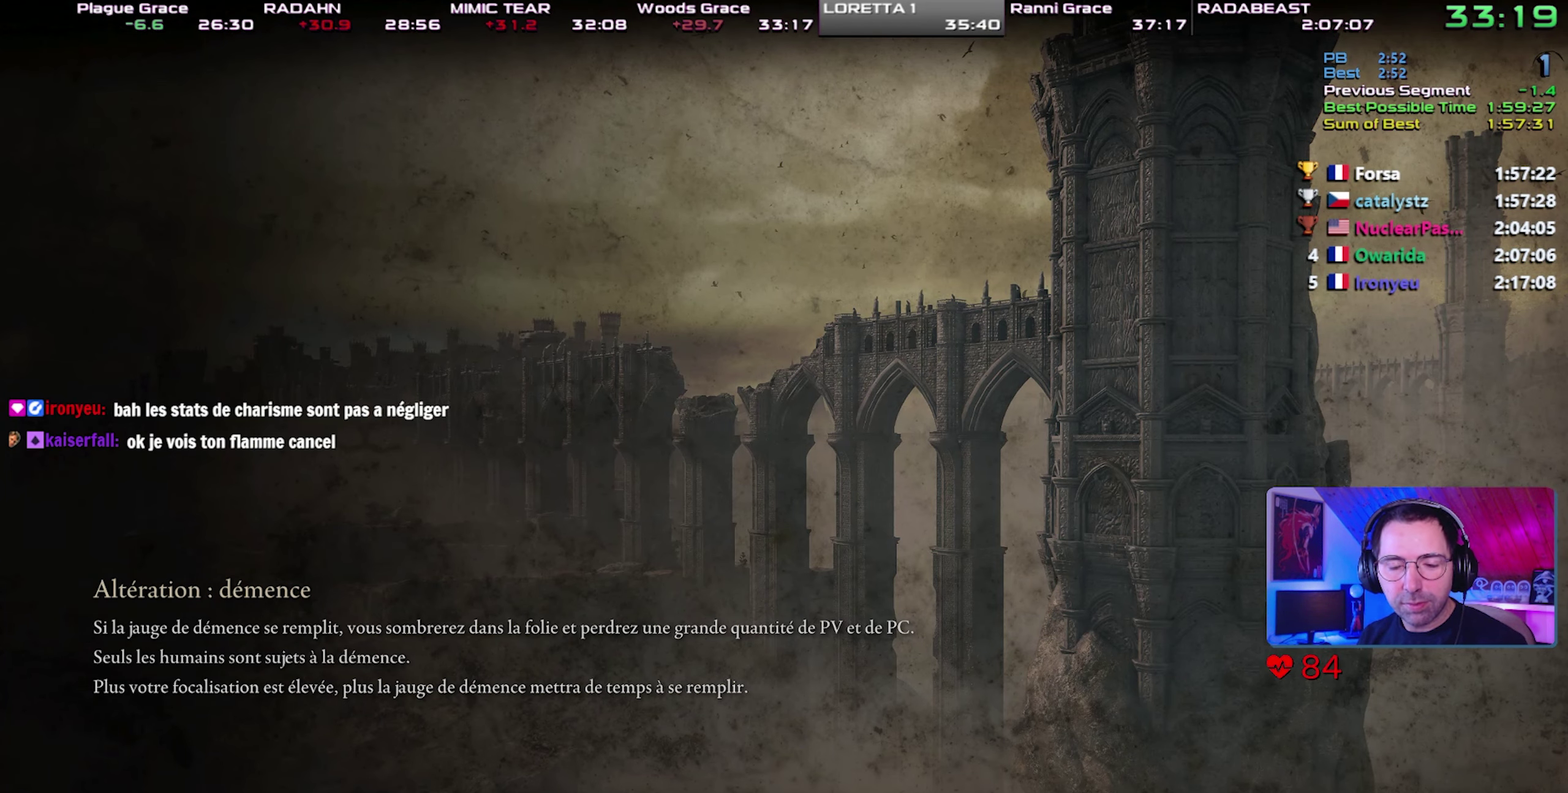
{"buttons": ["CIRCLE", "TRIANGLE", "DPAD_UP"], "events": [[17, "DPAD_UP", "up"], [83, "DPAD_UP", "down"], [150, "DPAD_UP", "up"], [233, "DPAD_UP", "down"], [300, "DPAD_UP", "up"], [500, "DPAD_UP", "down"]]}
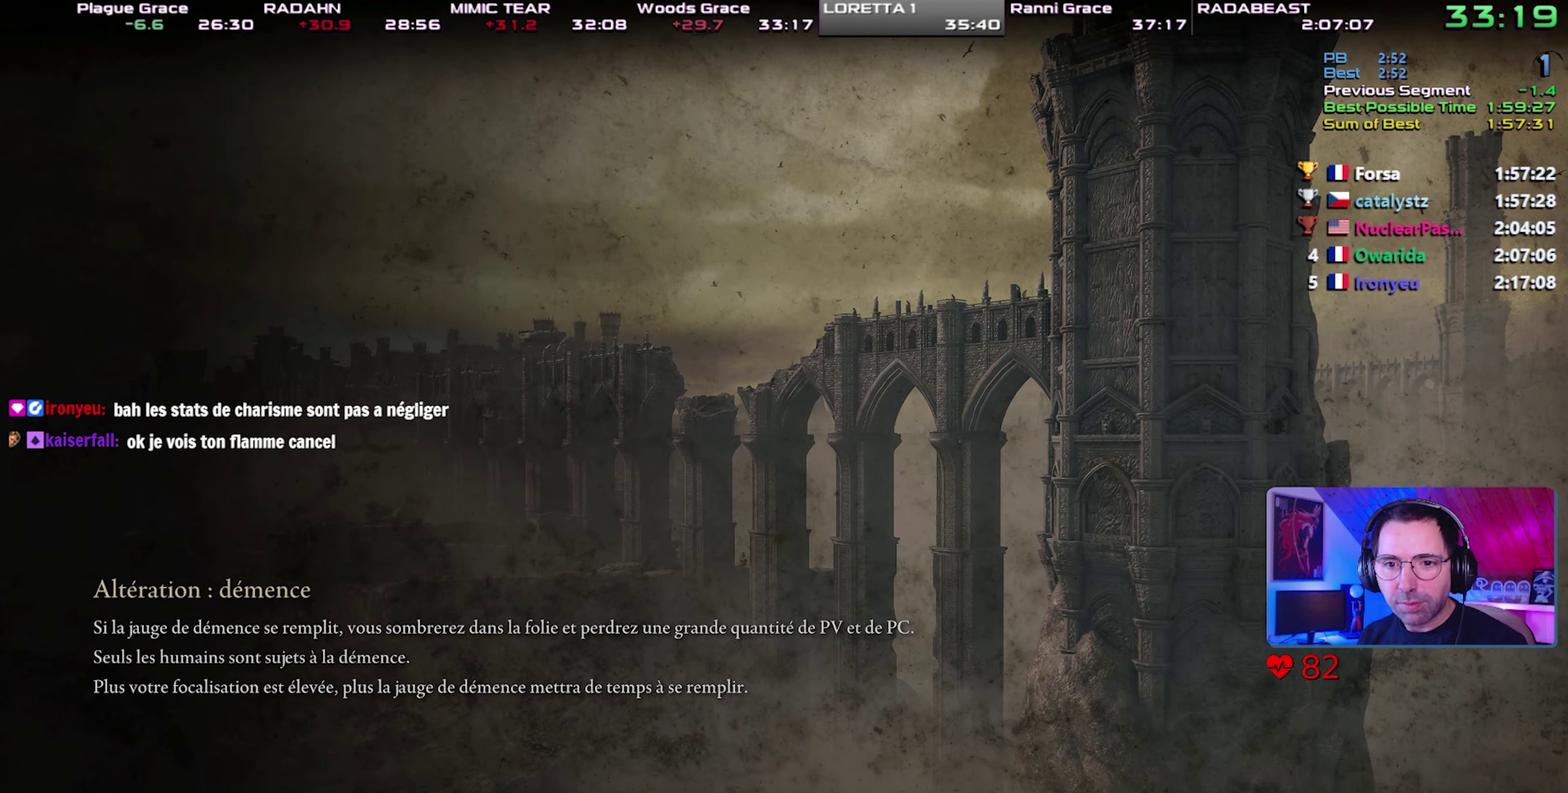
{"buttons": ["CIRCLE", "TRIANGLE", "DPAD_UP"], "events": [[183, "DPAD_UP", "up"], [283, "DPAD_UP", "down"]]}
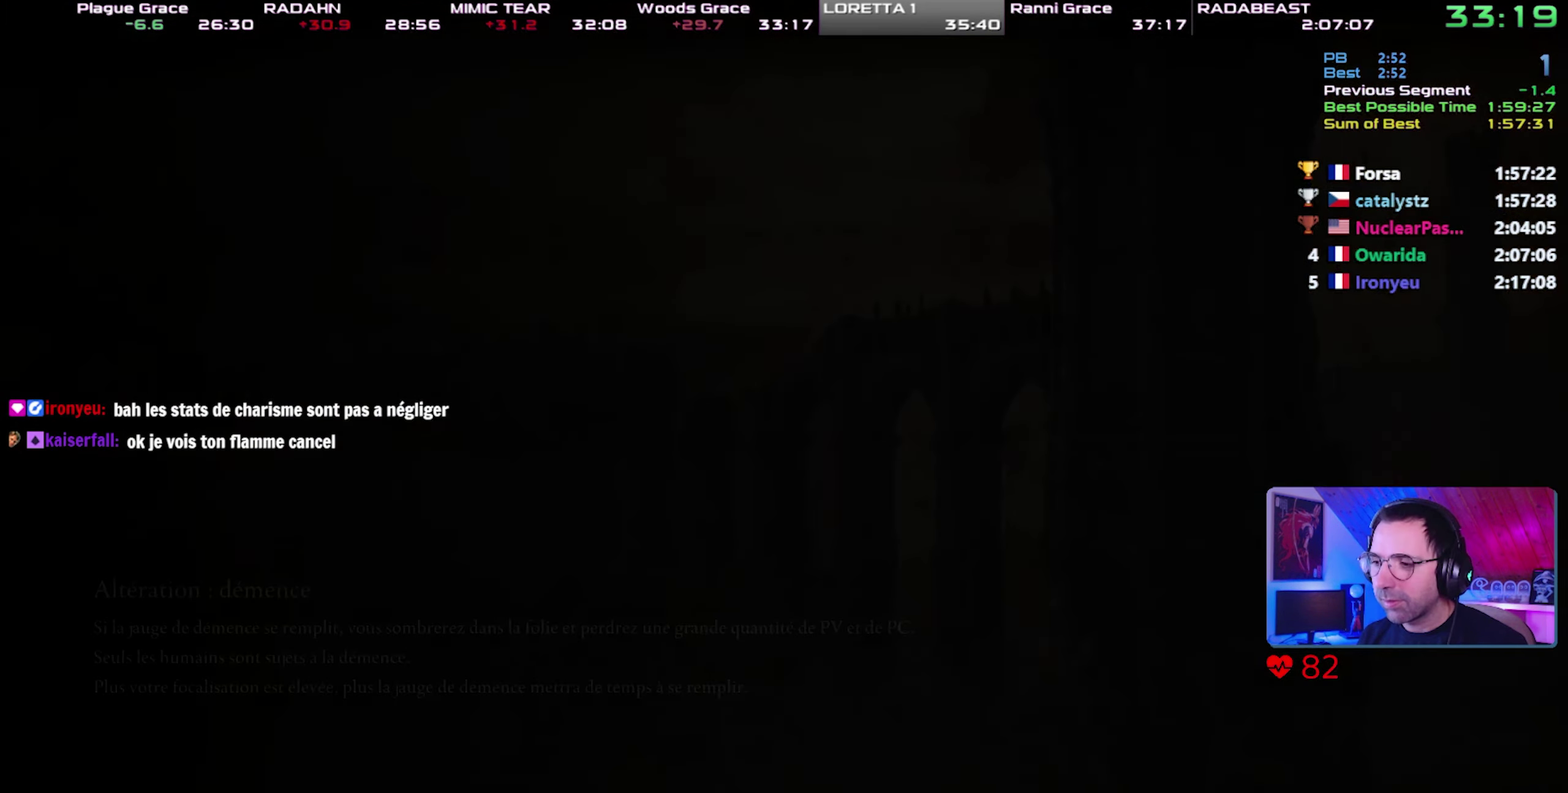
{"buttons": ["CIRCLE", "TRIANGLE"], "events": [[33, "DPAD_UP", "up"], [83, "DPAD_UP", "down"], [150, "DPAD_UP", "up"], [250, "DPAD_UP", "down"], [317, "DPAD_UP", "up"]]}
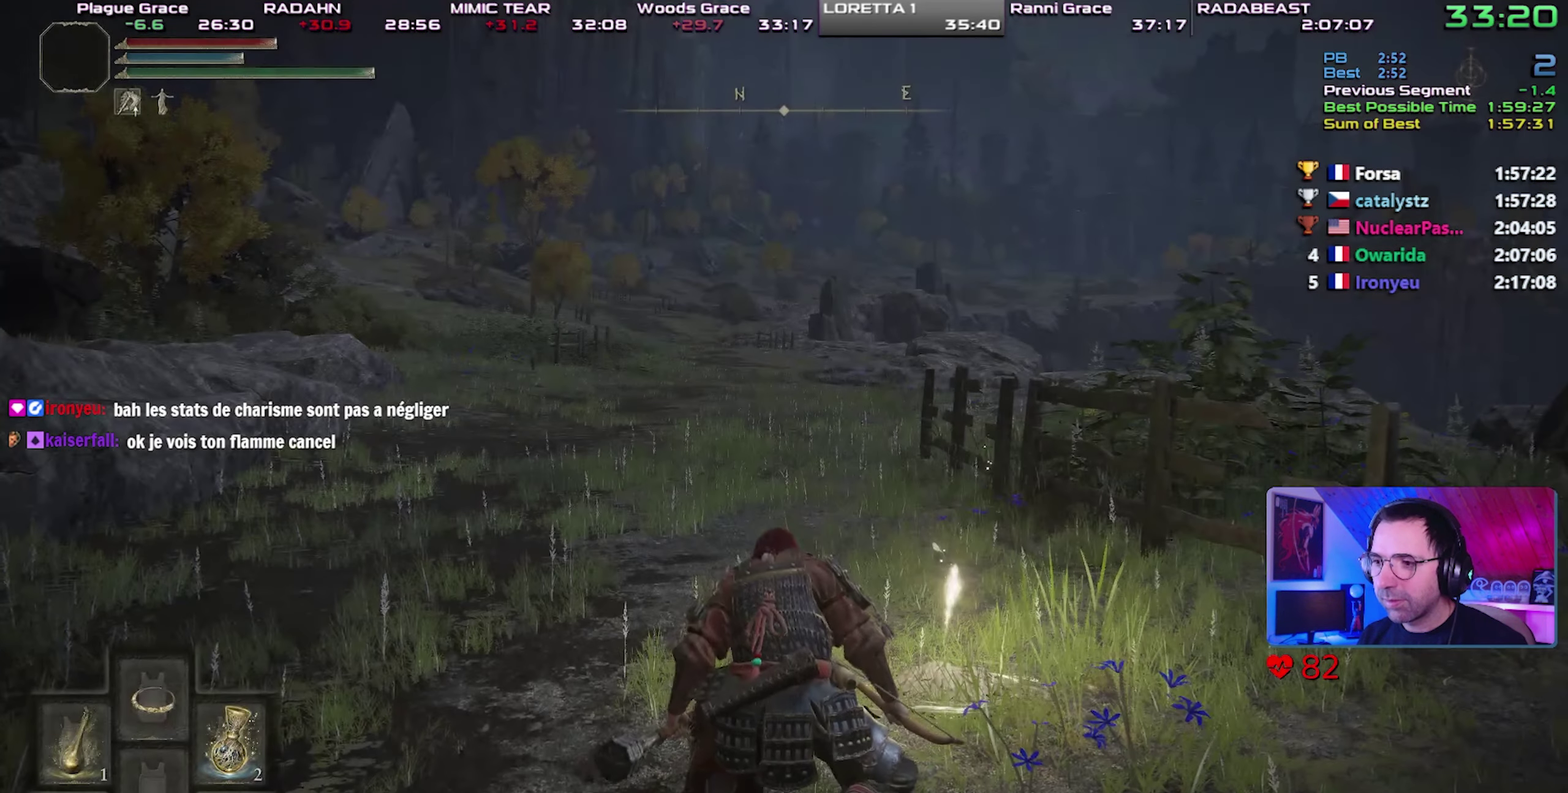
{"buttons": ["CIRCLE", "TRIANGLE"], "events": [[33, "DPAD_UP", "down"], [83, "DPAD_UP", "up"], [167, "DPAD_UP", "down"], [250, "DPAD_UP", "up"], [333, "DPAD_UP", "down"], [383, "DPAD_UP", "up"]]}
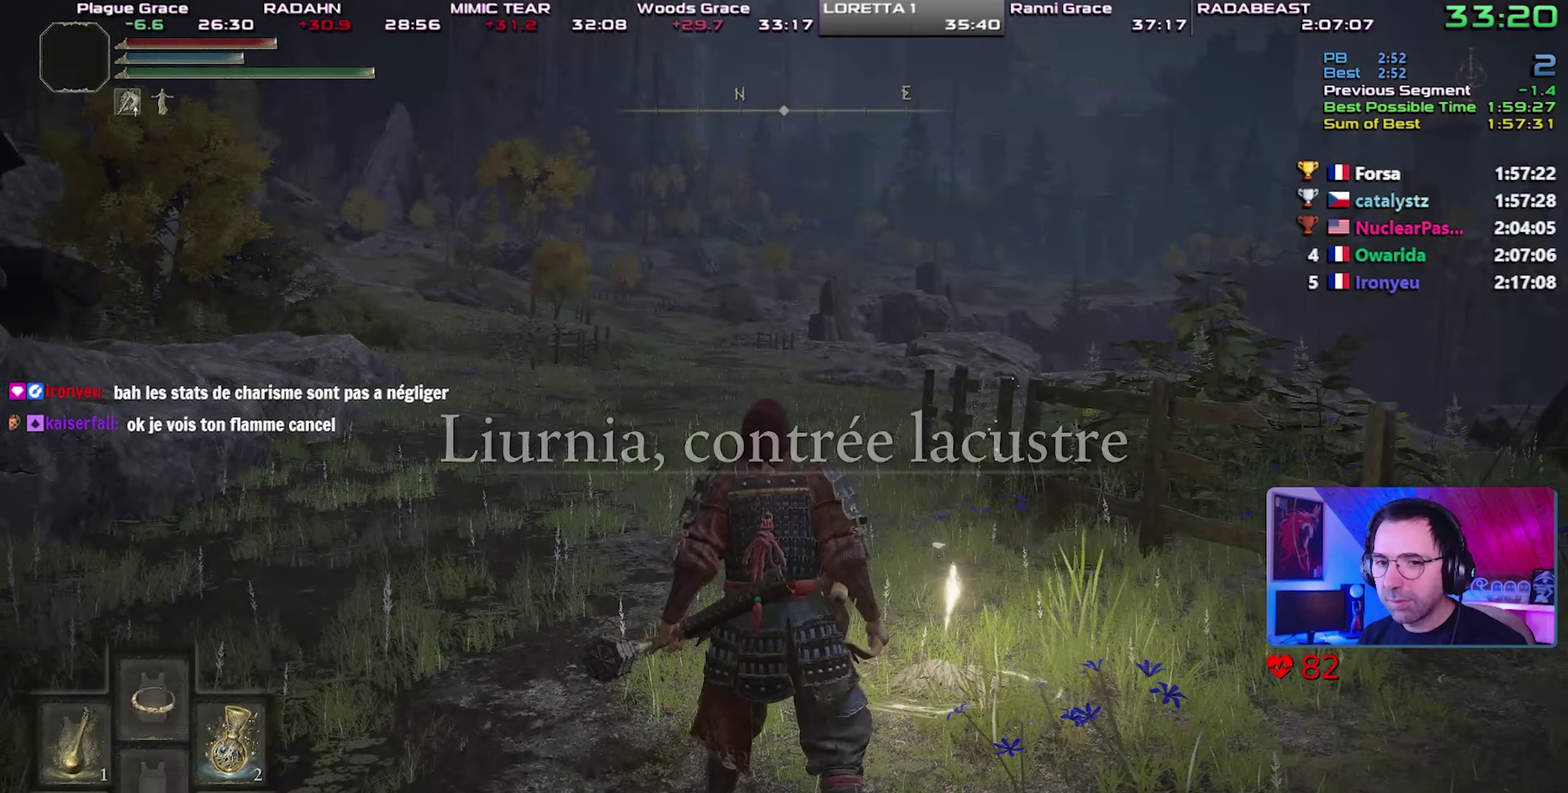
{"buttons": ["CIRCLE", "TRIANGLE"], "events": [[83, "DPAD_UP", "down"], [183, "DPAD_UP", "up"], [233, "DPAD_UP", "down"], [317, "DPAD_UP", "up"], [383, "DPAD_UP", "down"], [450, "DPAD_UP", "up"]]}
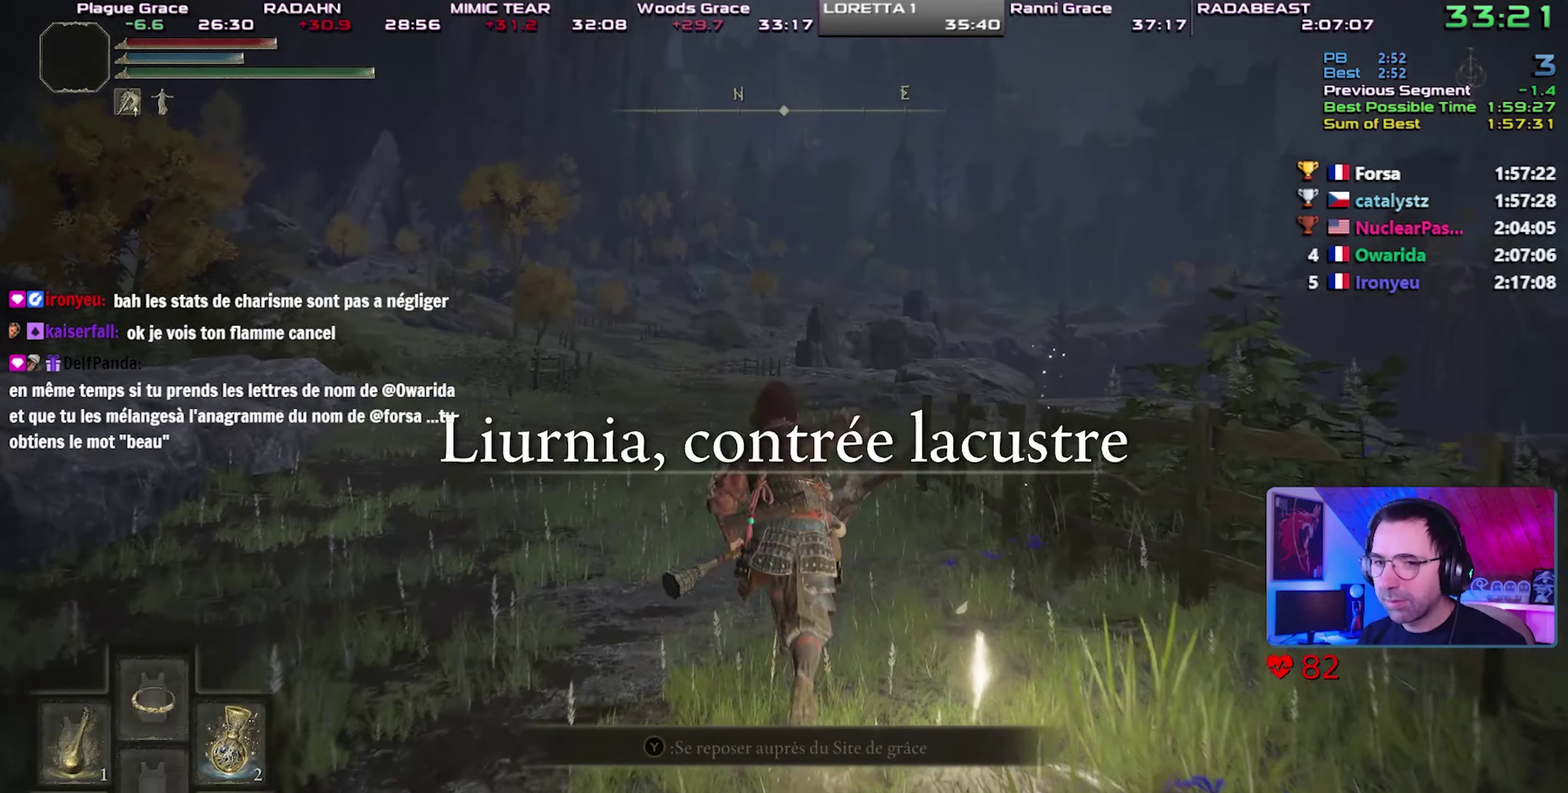
{"buttons": ["CIRCLE", "TRIANGLE"], "events": []}